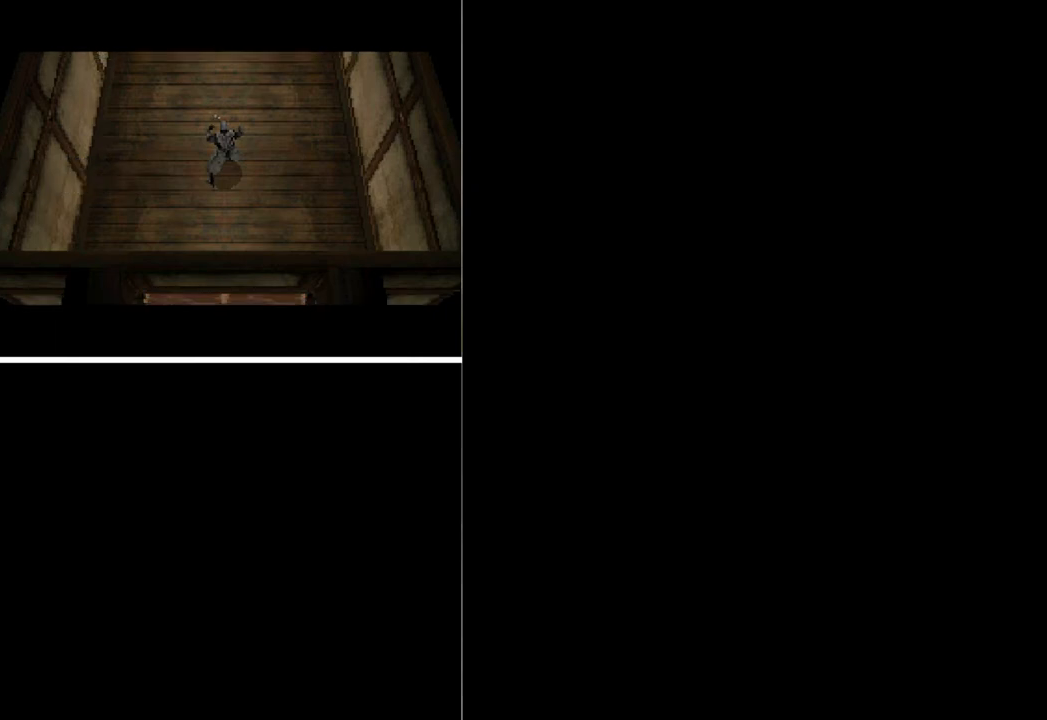
Gameplay with a controller (Xbox layout); each line is a JSON object with the inputs held at the frame after it. "button_events" lists button changes between this image and that frame as [ms after this image, input, new state], when the widget could be followed in between (sticks are given only as held states). Not read: L3 R1 R3 left_stick right_stick.
{"buttons": ["DPAD_DOWN"], "button_events": [[233, "DPAD_UP", "down"], [367, "DPAD_UP", "up"], [500, "DPAD_DOWN", "down"]]}
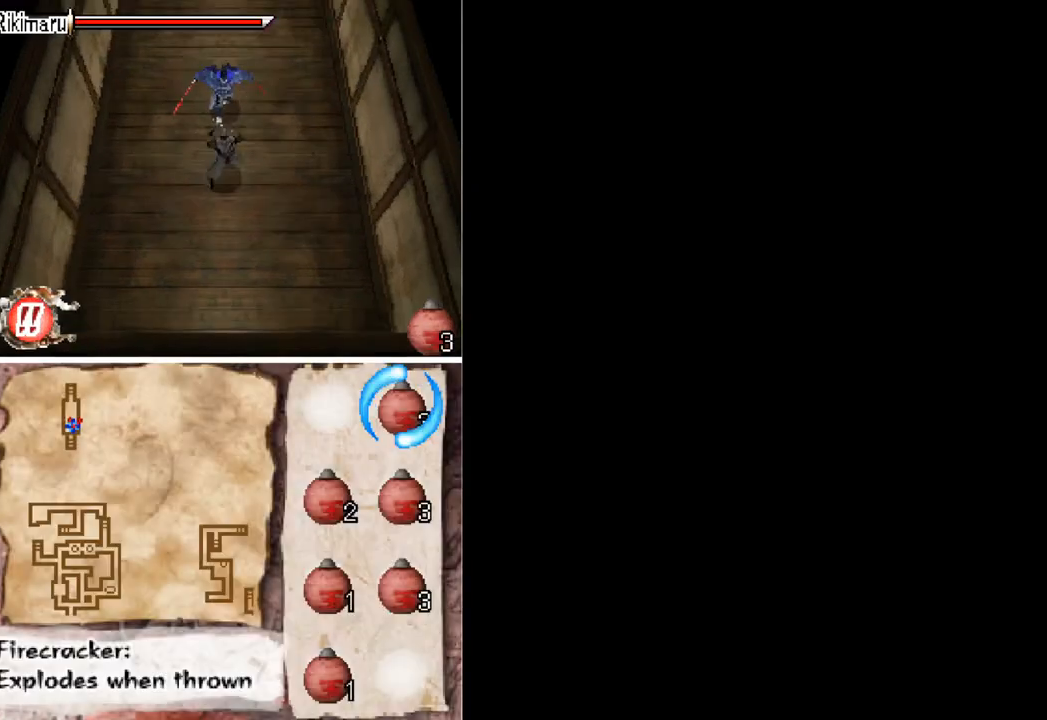
{"buttons": [], "button_events": [[267, "DPAD_DOWN", "up"], [333, "DPAD_UP", "down"], [367, "Y", "down"], [400, "DPAD_UP", "up"], [467, "Y", "up"]]}
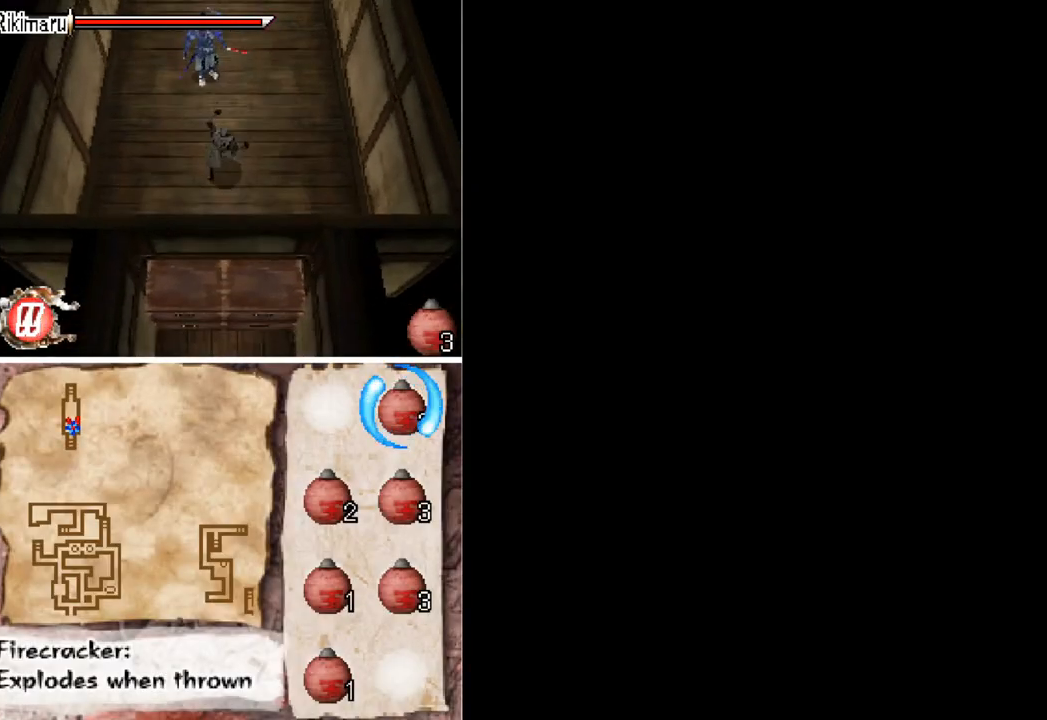
{"buttons": [], "button_events": []}
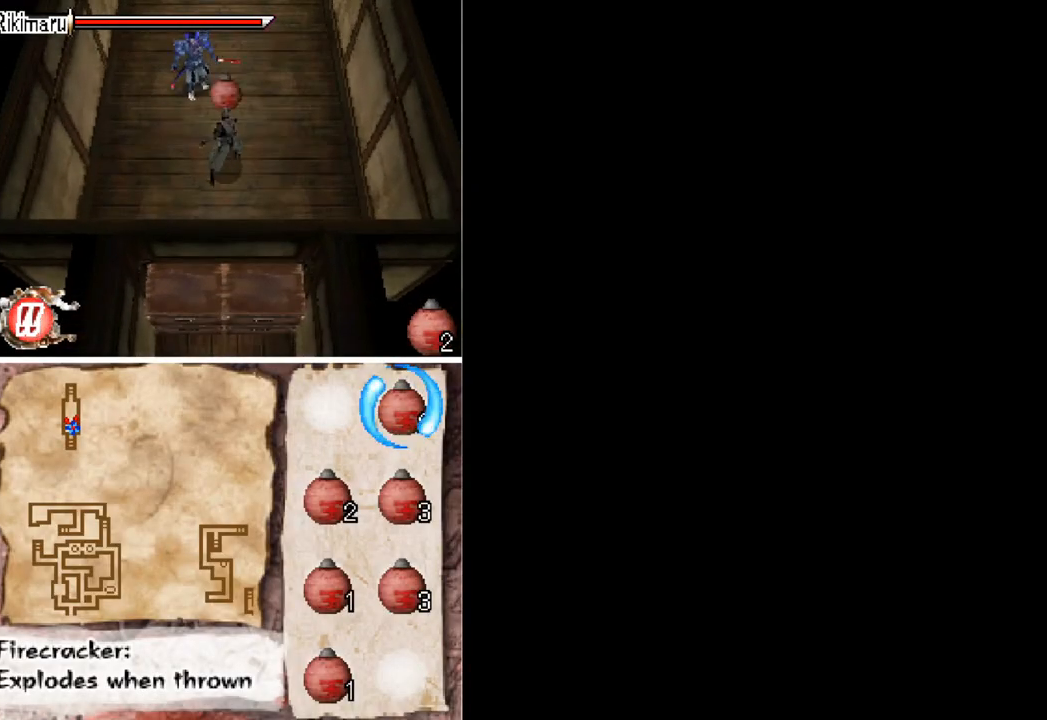
{"buttons": ["DPAD_LEFT"], "button_events": [[333, "DPAD_DOWN", "down"], [400, "DPAD_LEFT", "down"], [467, "DPAD_DOWN", "up"]]}
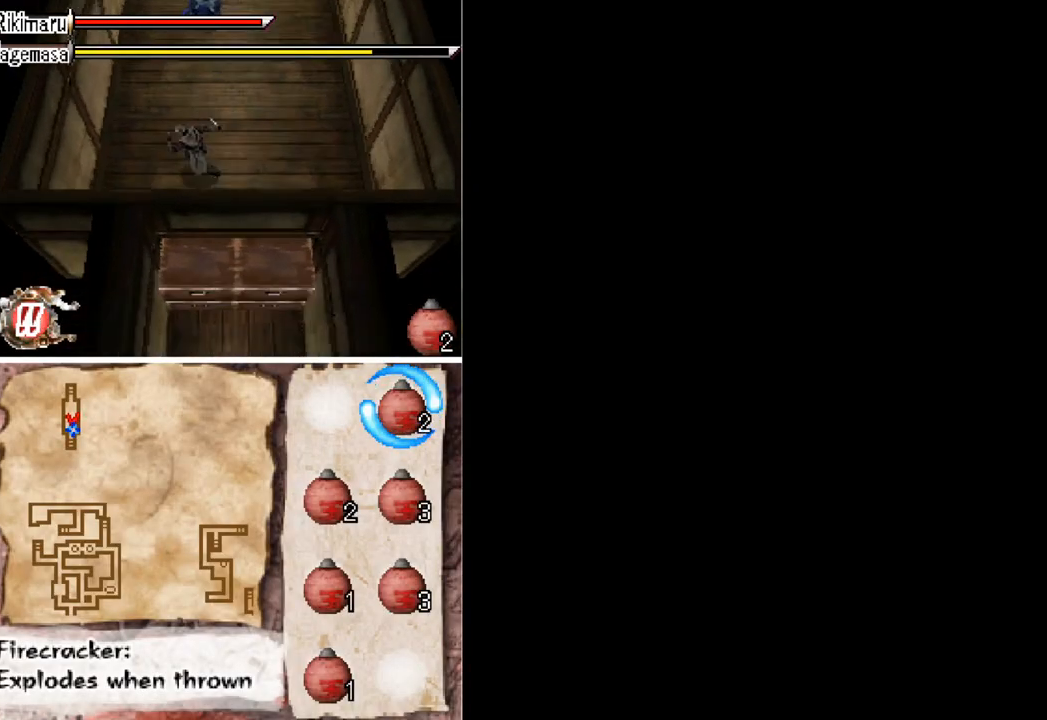
{"buttons": ["DPAD_UP"], "button_events": [[33, "DPAD_UP", "down"], [67, "DPAD_LEFT", "up"], [200, "DPAD_UP", "up"], [467, "DPAD_UP", "down"]]}
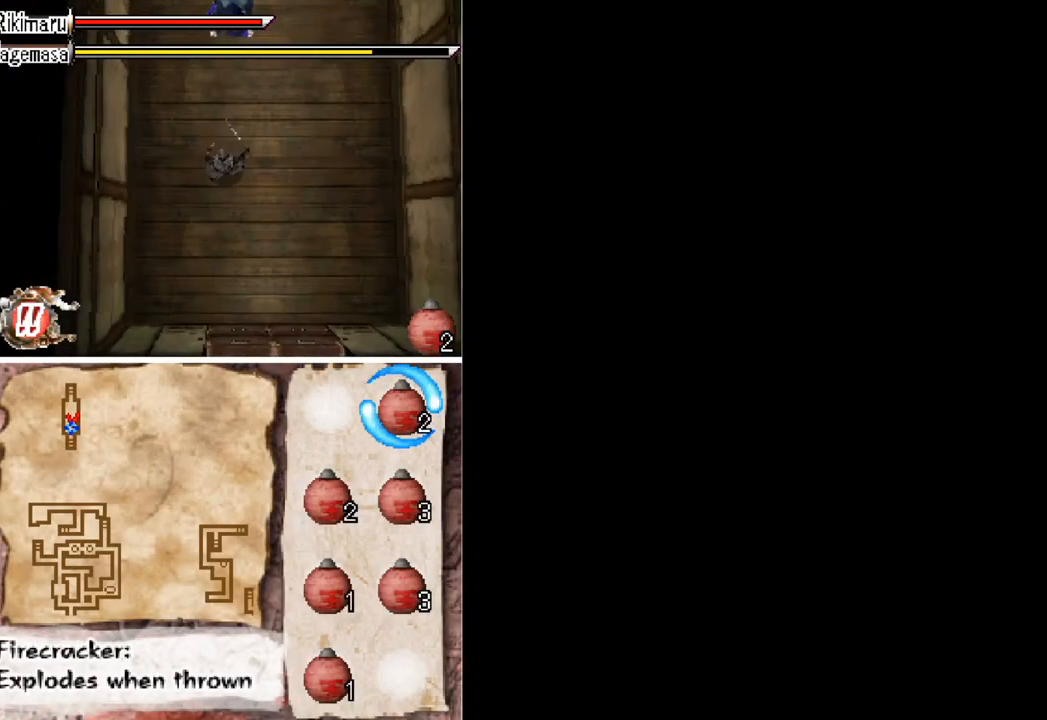
{"buttons": [], "button_events": [[67, "DPAD_UP", "up"]]}
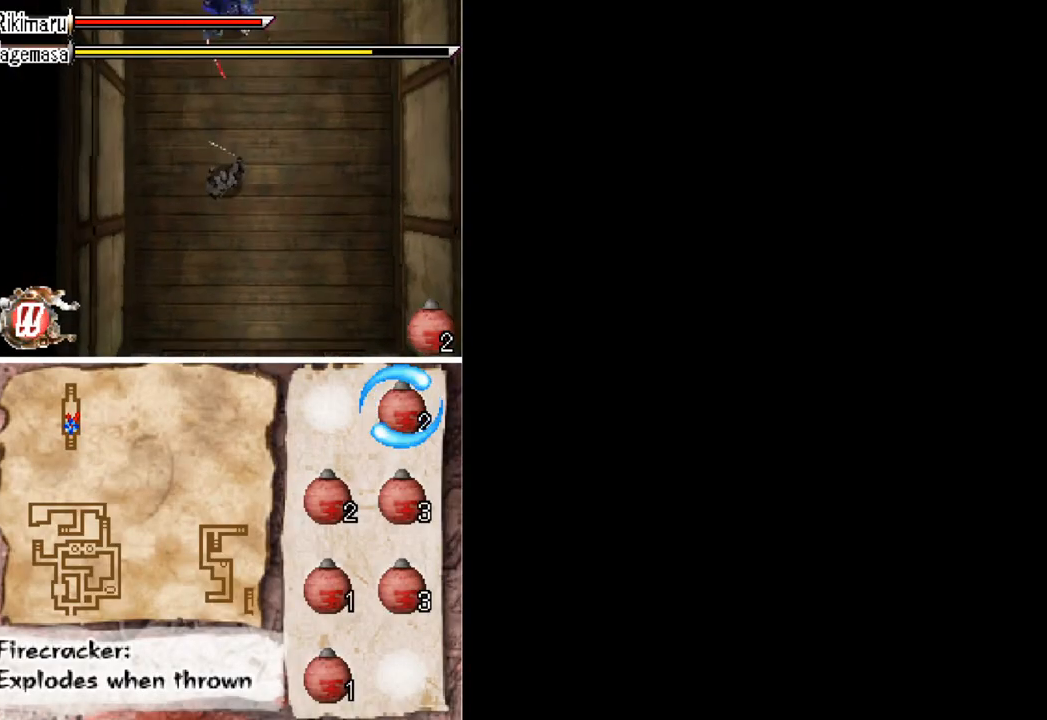
{"buttons": [], "button_events": [[33, "Y", "down"], [133, "Y", "up"]]}
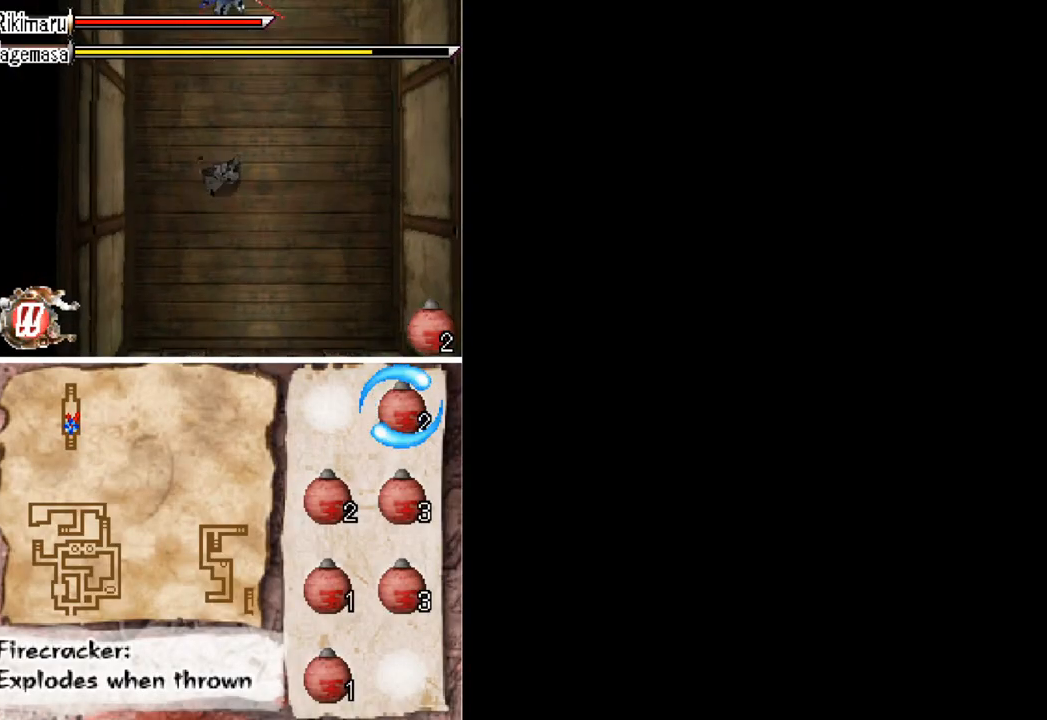
{"buttons": [], "button_events": []}
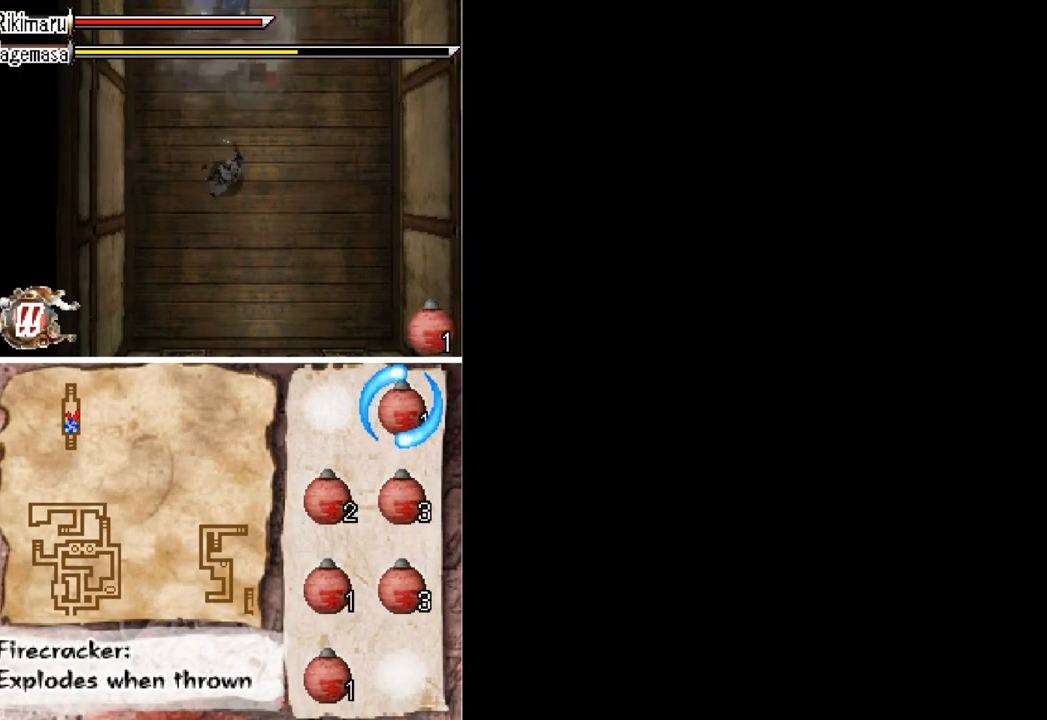
{"buttons": [], "button_events": [[100, "DPAD_UP", "down"], [367, "DPAD_UP", "up"]]}
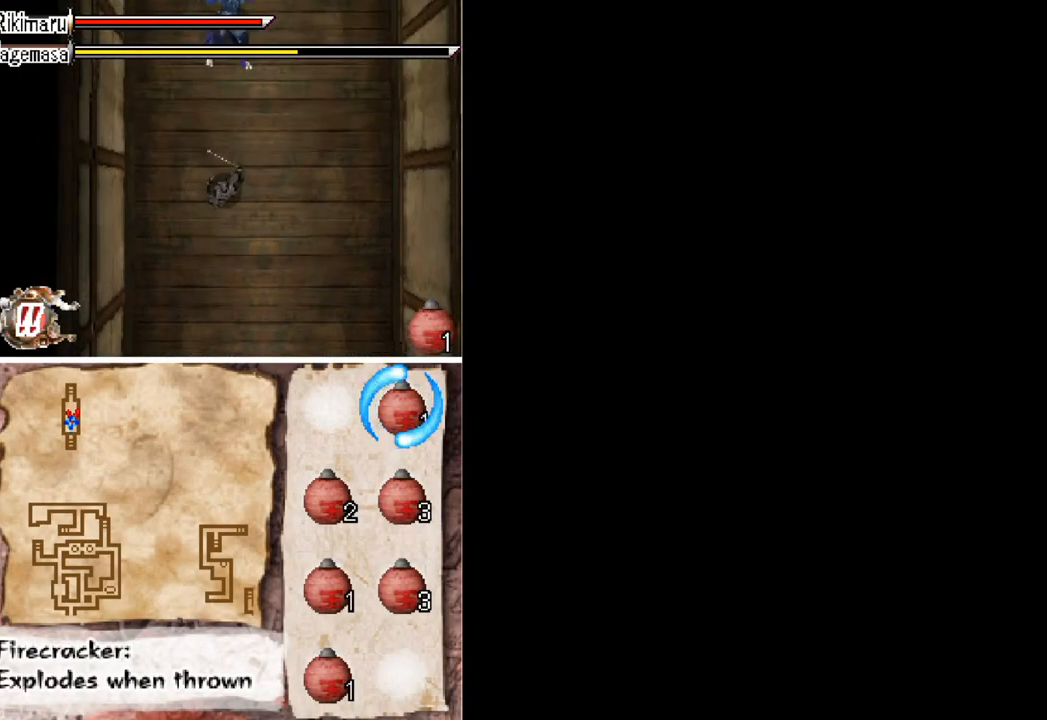
{"buttons": [], "button_events": []}
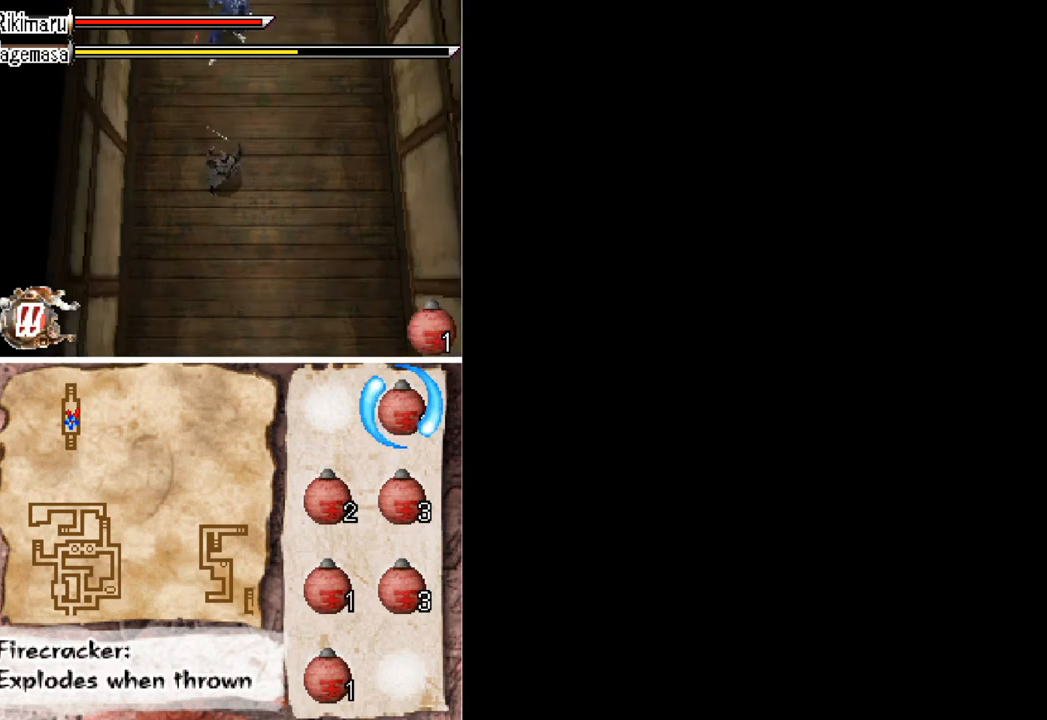
{"buttons": [], "button_events": [[233, "Y", "down"], [333, "Y", "up"]]}
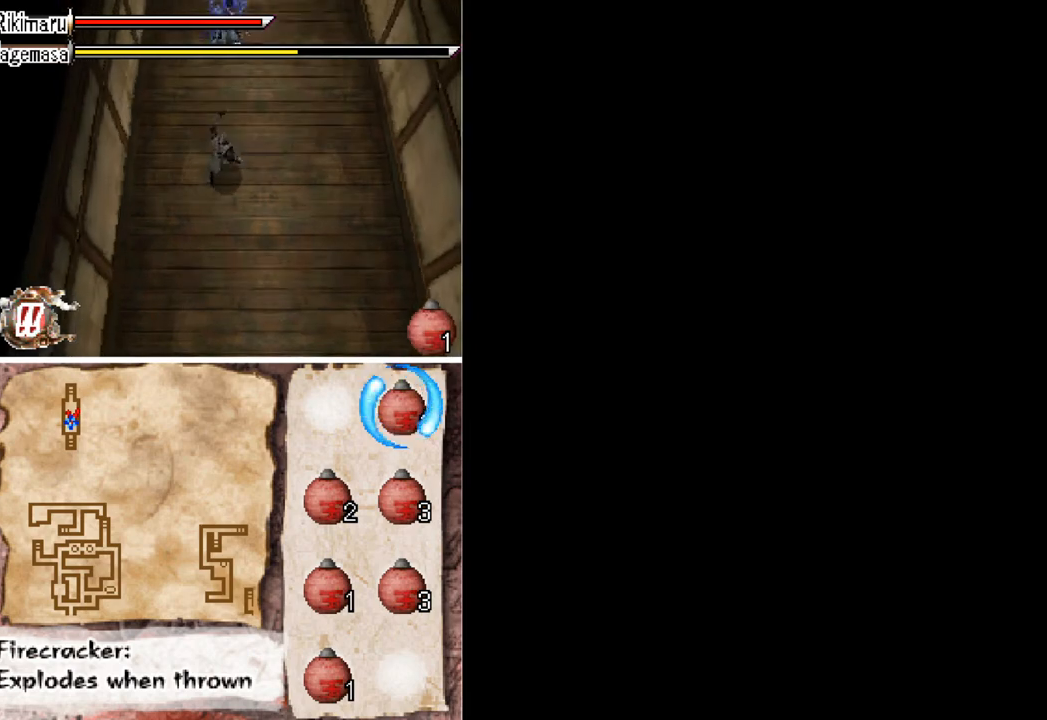
{"buttons": [], "button_events": []}
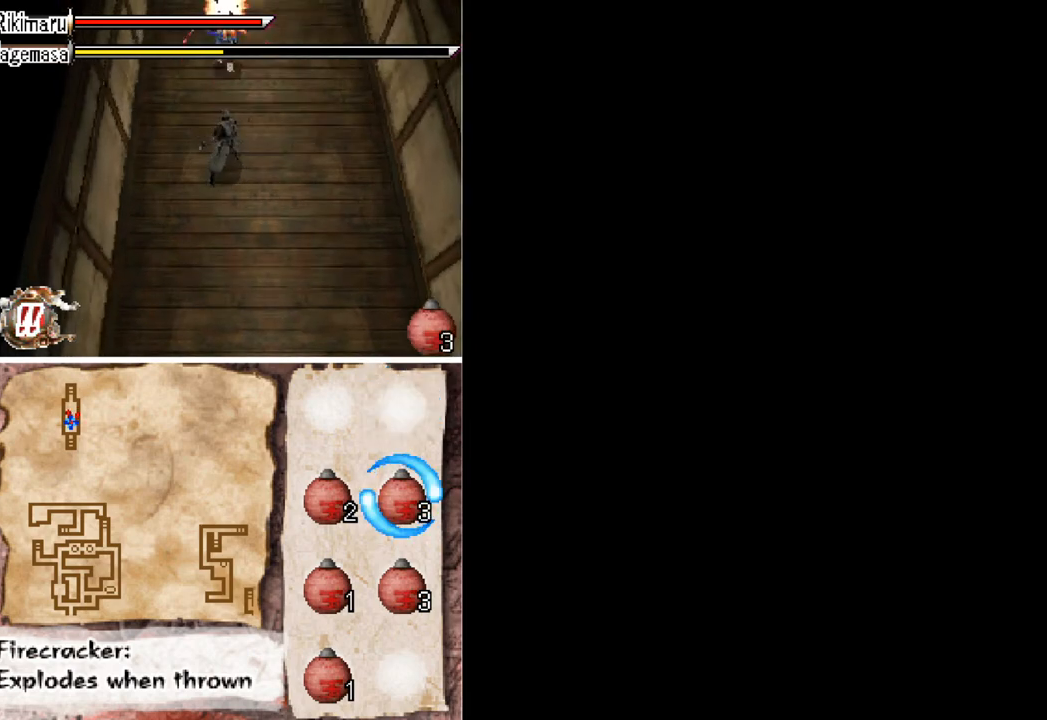
{"buttons": [], "button_events": [[167, "DPAD_UP", "down"], [500, "DPAD_UP", "up"]]}
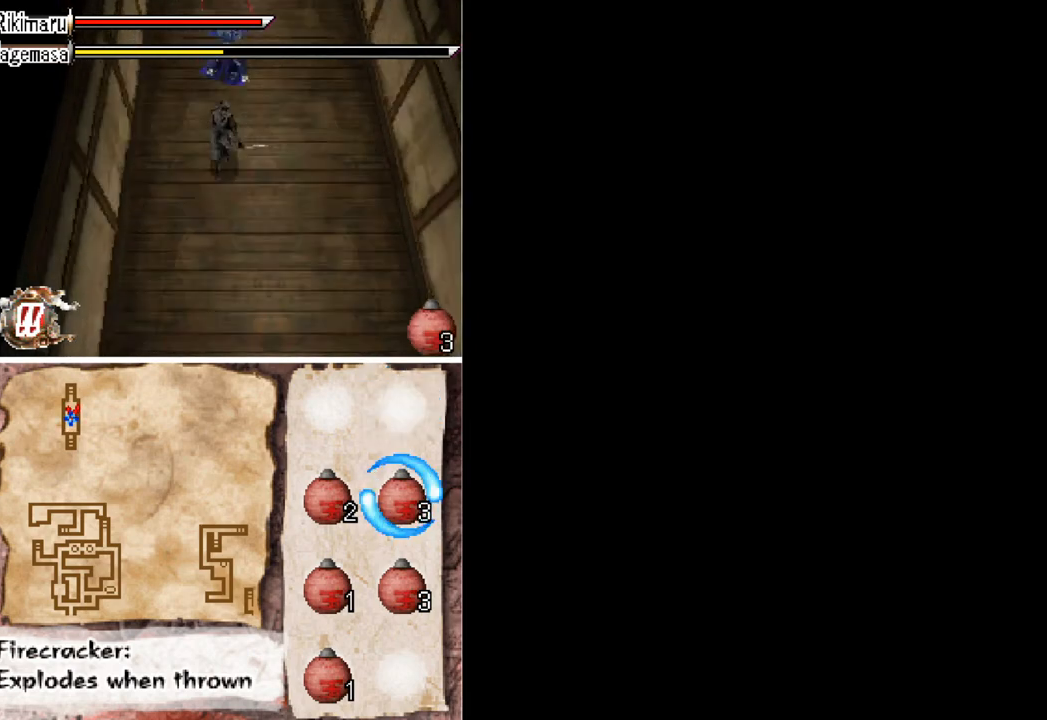
{"buttons": [], "button_events": []}
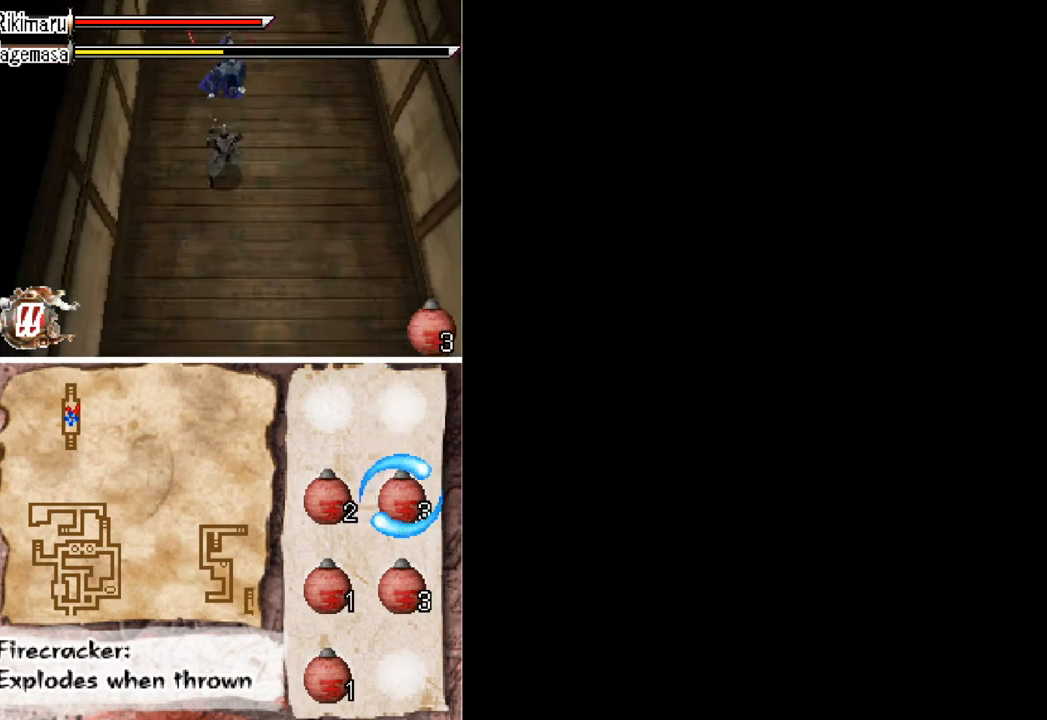
{"buttons": [], "button_events": [[200, "Y", "down"], [333, "Y", "up"]]}
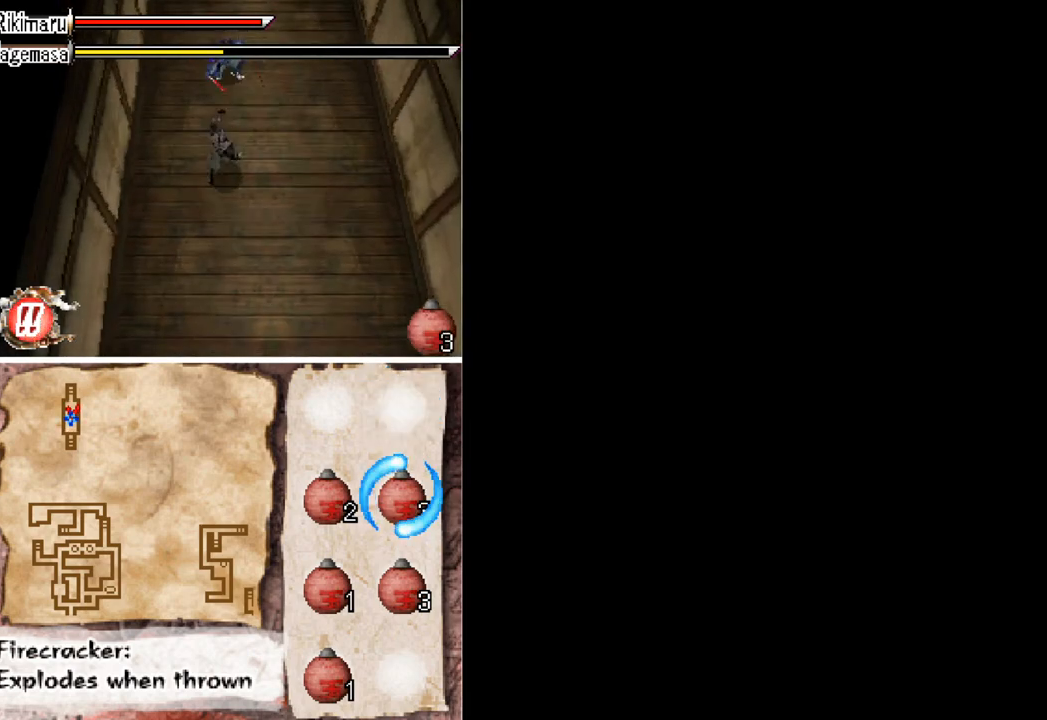
{"buttons": [], "button_events": []}